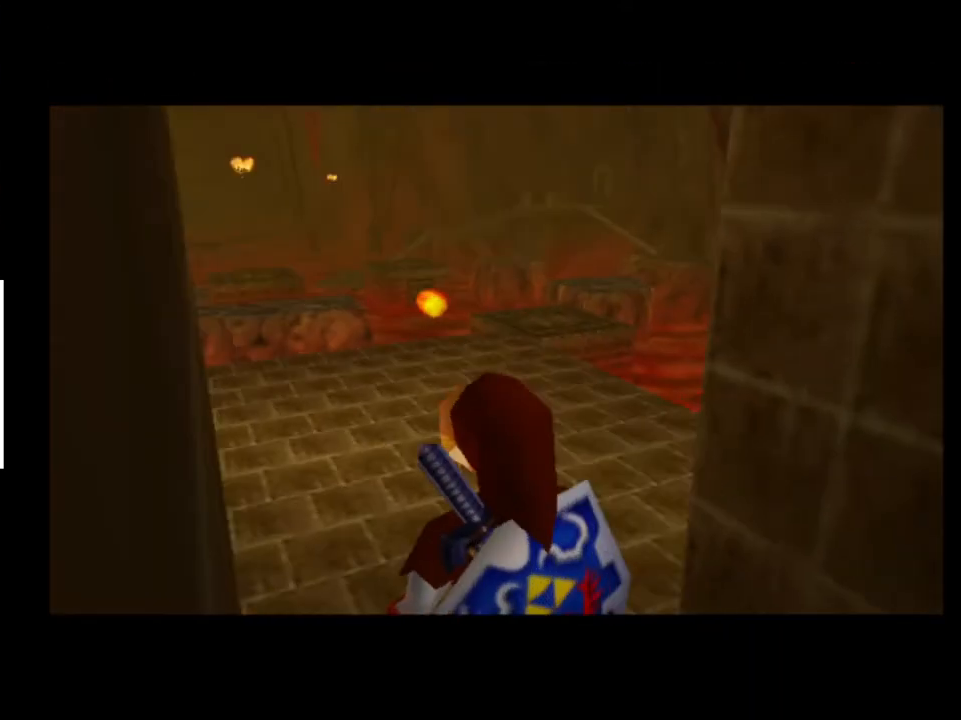
Gameplay with a controller (Xbox layout); each line is a JSON object with the inputs held at the frame after it. "events" lists button and stick changes between this image and that frame as [ms after this image, input, new state], when the widget could be followed in between. Not read: L1 L3 R1 R3.
{"buttons": [], "left_stick": "up-right", "right_stick": "center", "events": [[233, "left_stick", "up-right"]]}
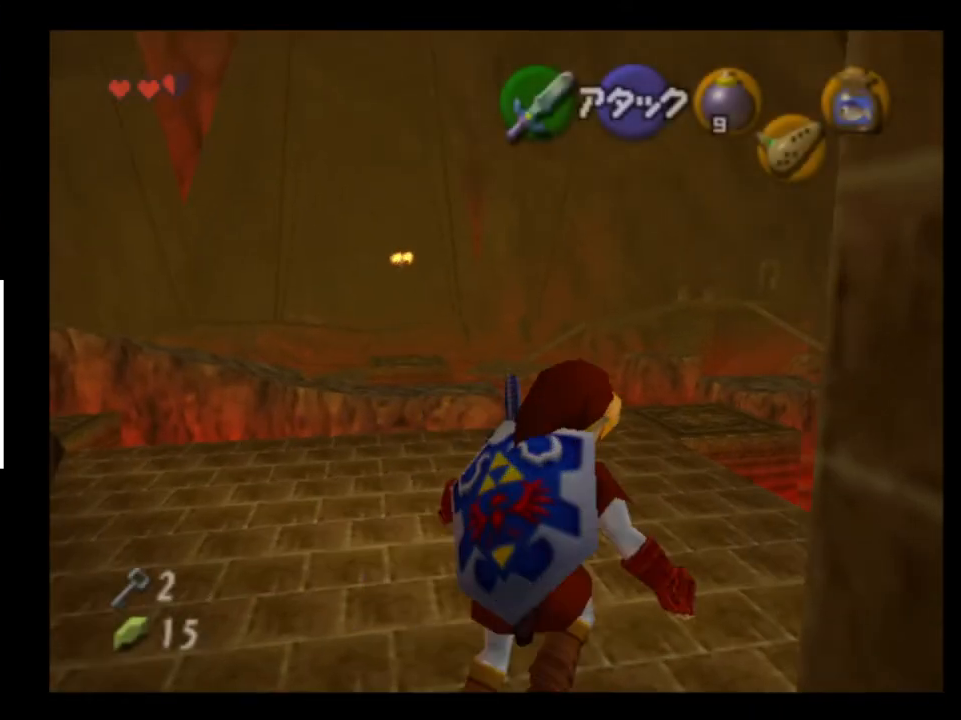
{"buttons": [], "left_stick": "up-right", "right_stick": "center", "events": [[100, "A", "down"], [233, "A", "up"]]}
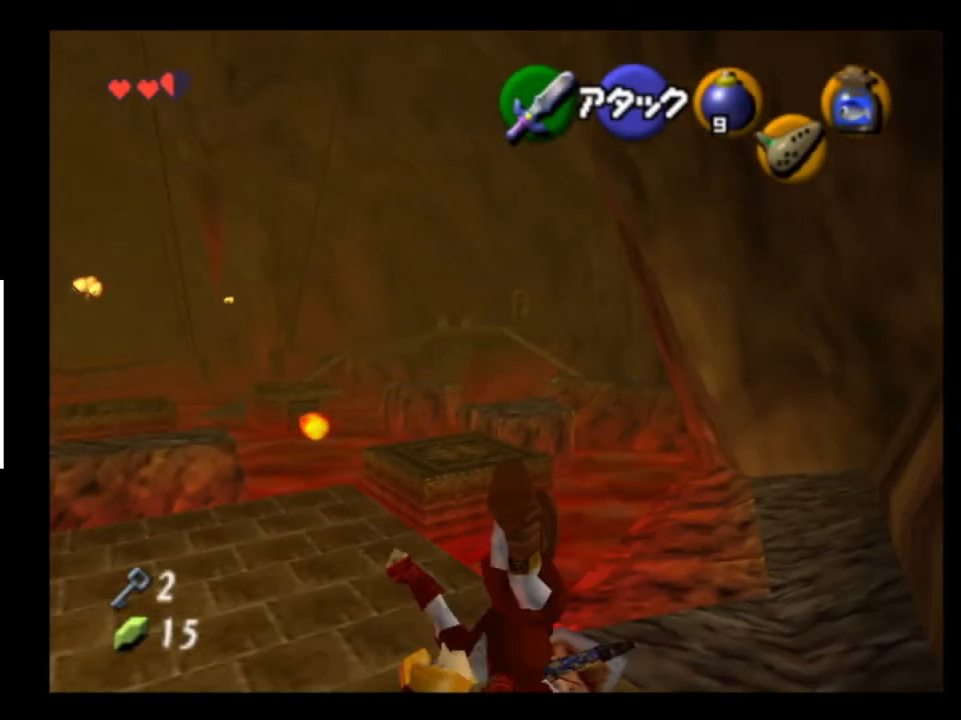
{"buttons": [], "left_stick": "up", "right_stick": "center", "events": [[333, "left_stick", "up"]]}
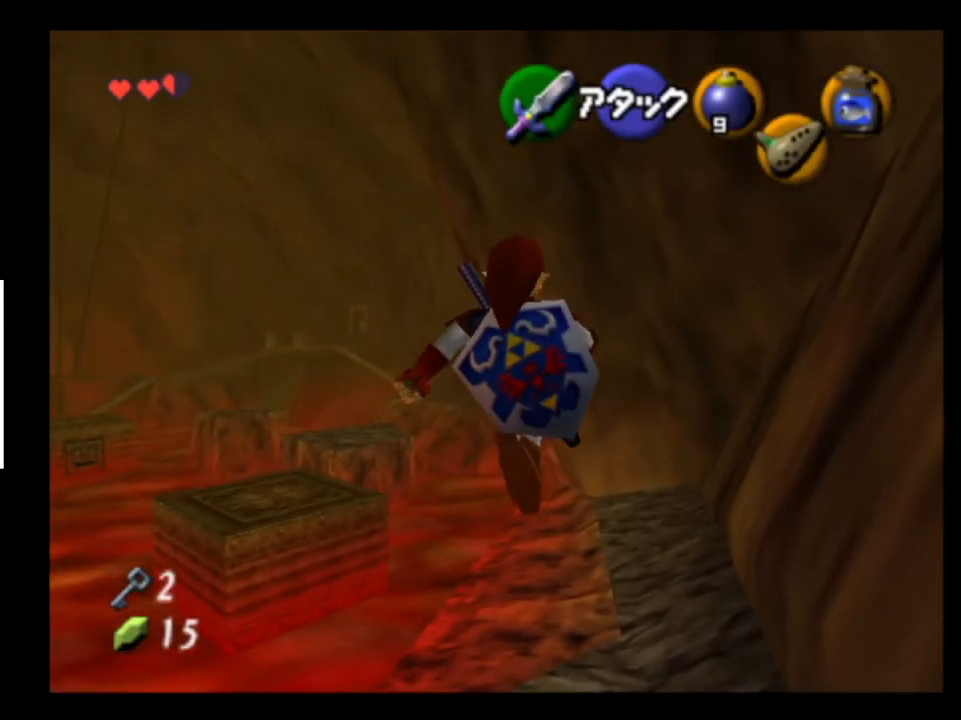
{"buttons": [], "left_stick": "up", "right_stick": "center", "events": []}
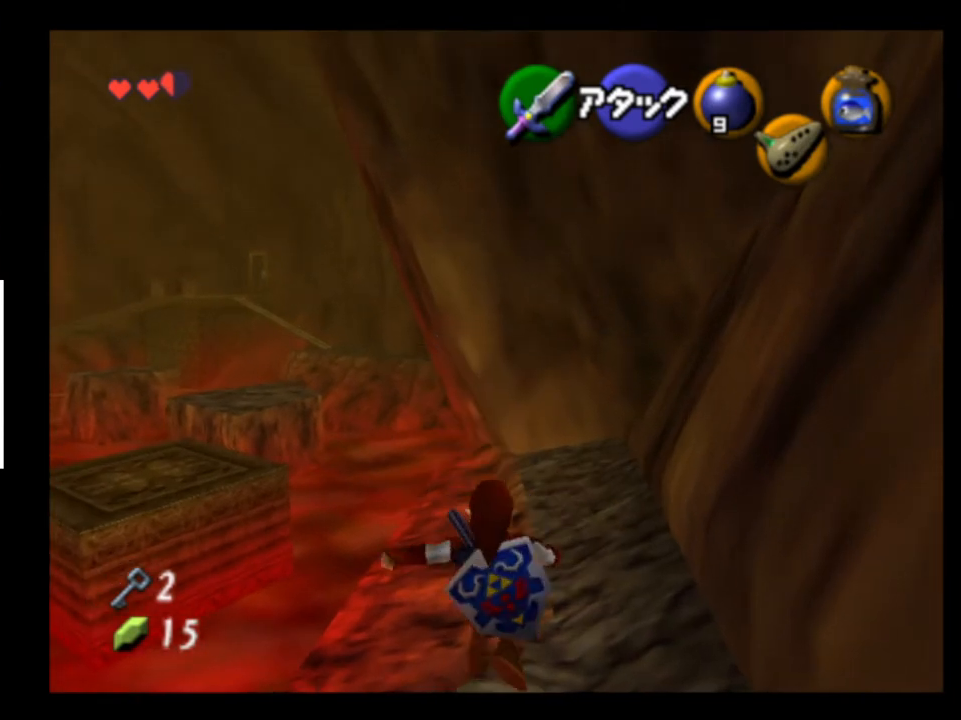
{"buttons": [], "left_stick": "up", "right_stick": "center", "events": [[100, "A", "down"], [333, "A", "up"]]}
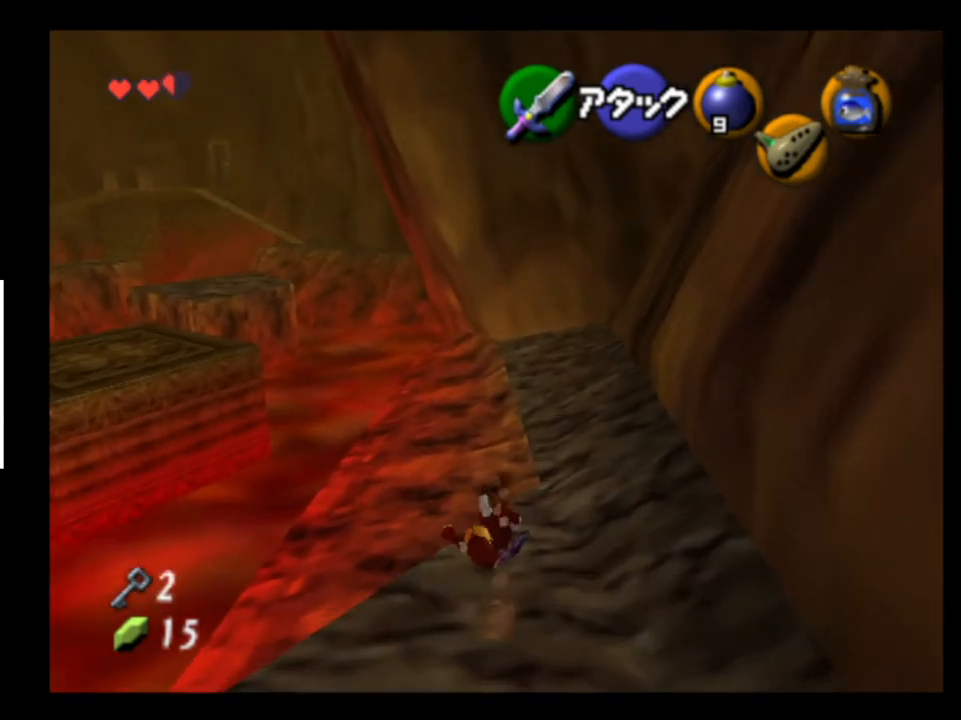
{"buttons": [], "left_stick": "up", "right_stick": "center", "events": [[333, "A", "down"], [500, "A", "up"]]}
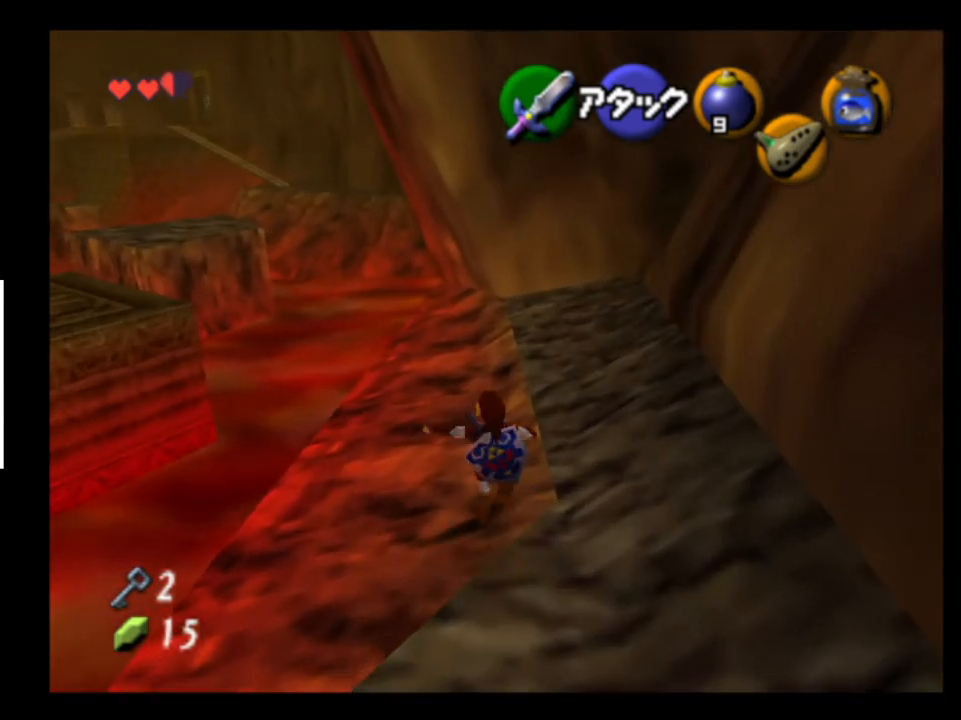
{"buttons": [], "left_stick": "up", "right_stick": "center", "events": []}
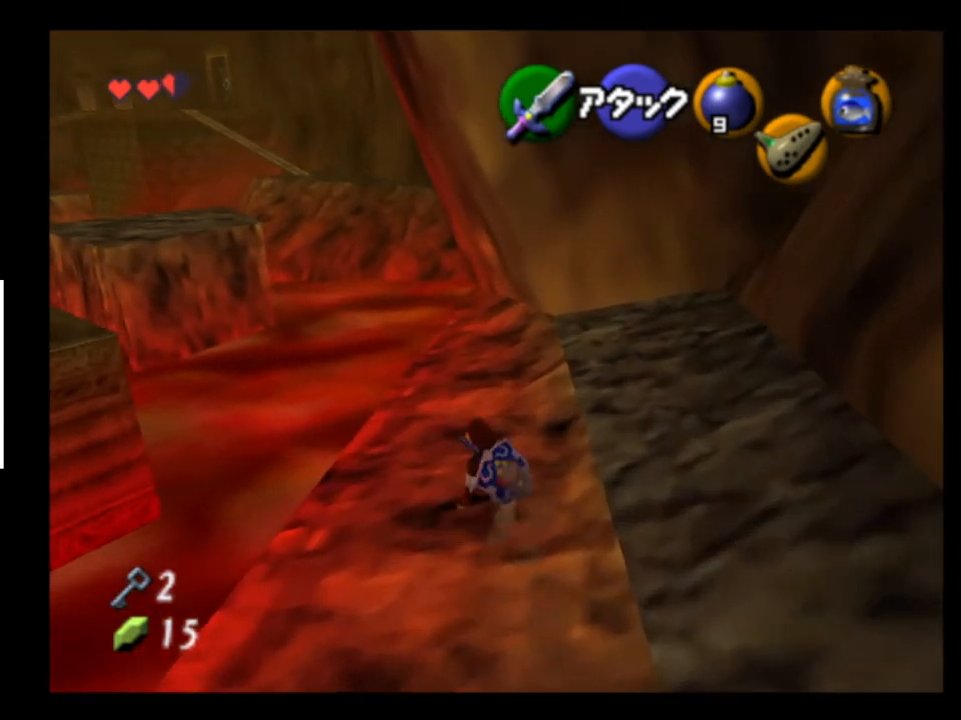
{"buttons": [], "left_stick": "up", "right_stick": "center", "events": [[100, "A", "down"], [267, "A", "up"]]}
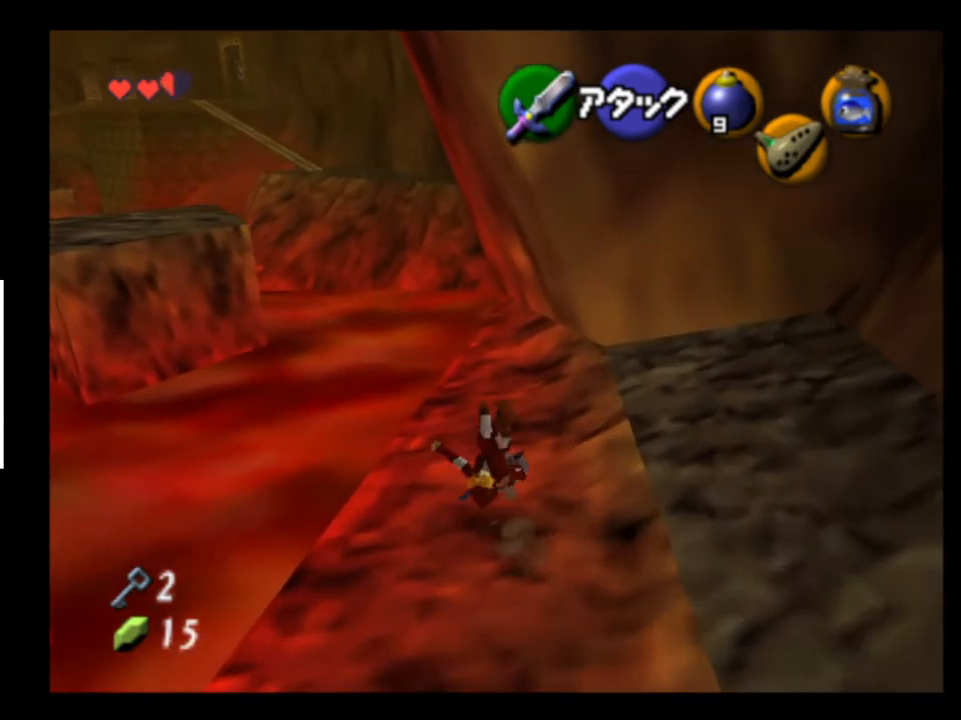
{"buttons": [], "left_stick": "up", "right_stick": "center", "events": [[367, "A", "down"], [500, "A", "up"]]}
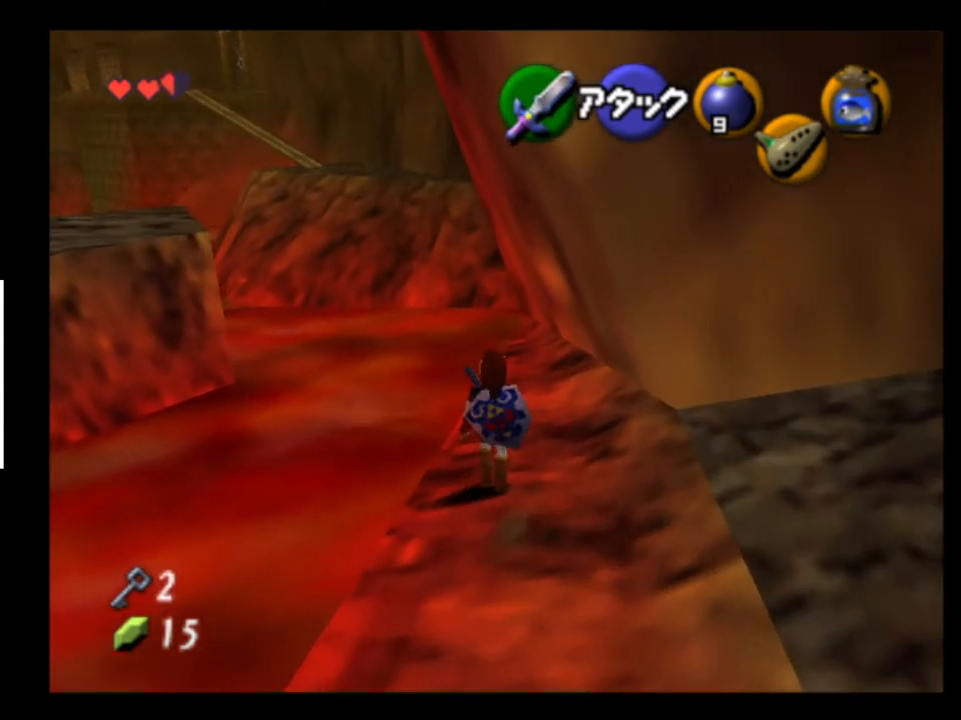
{"buttons": [], "left_stick": "up", "right_stick": "center", "events": []}
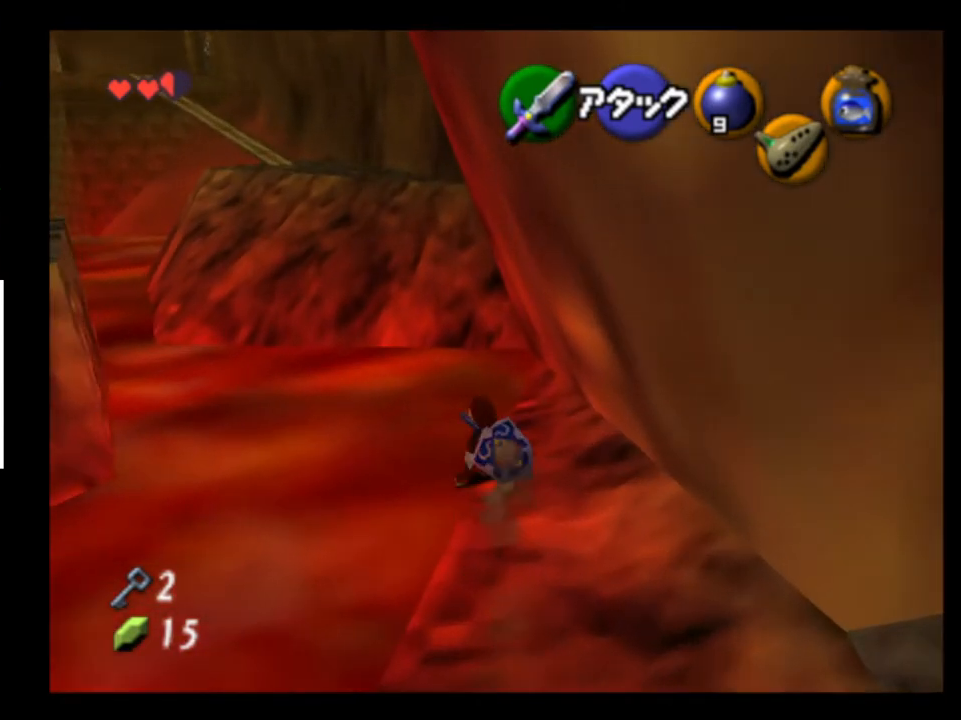
{"buttons": [], "left_stick": "up", "right_stick": "center", "events": [[100, "A", "down"], [233, "A", "up"]]}
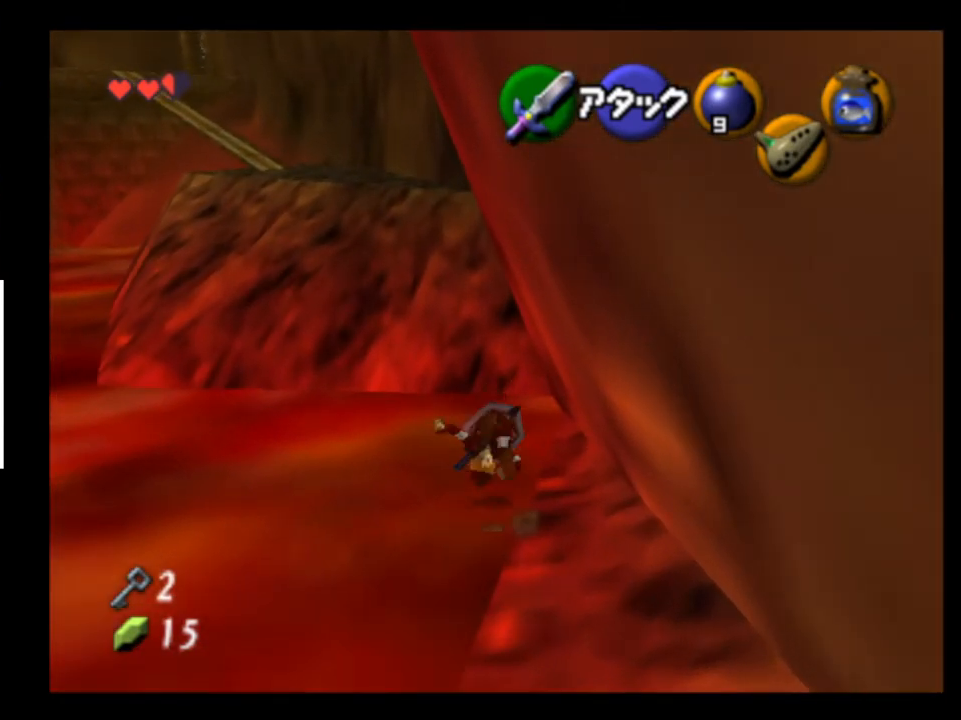
{"buttons": ["A"], "left_stick": "up-left", "right_stick": "center", "events": [[67, "left_stick", "up-left"], [467, "A", "down"]]}
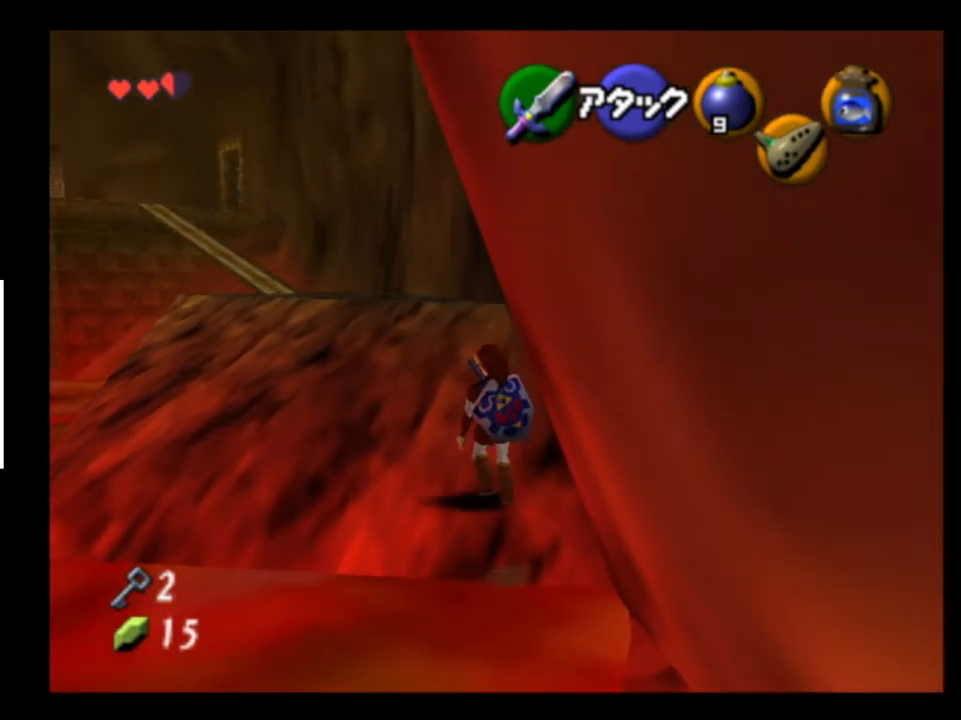
{"buttons": [], "left_stick": "up-left", "right_stick": "center", "events": [[67, "A", "up"]]}
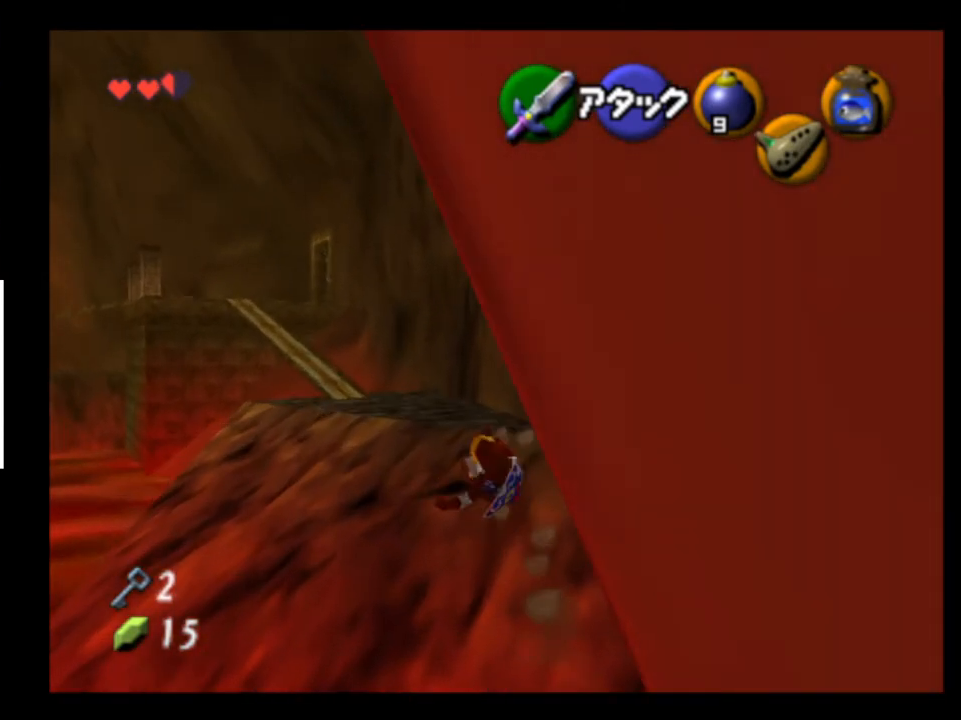
{"buttons": [], "left_stick": "up-left", "right_stick": "center", "events": [[200, "A", "down"], [333, "A", "up"]]}
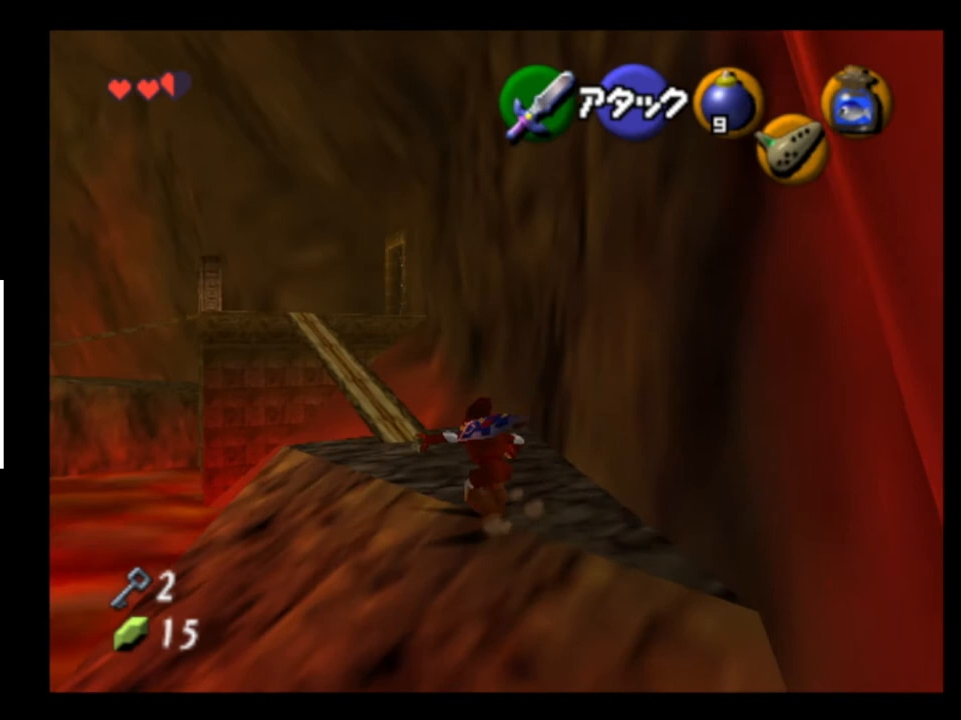
{"buttons": [], "left_stick": "up", "right_stick": "center", "events": [[433, "left_stick", "up"]]}
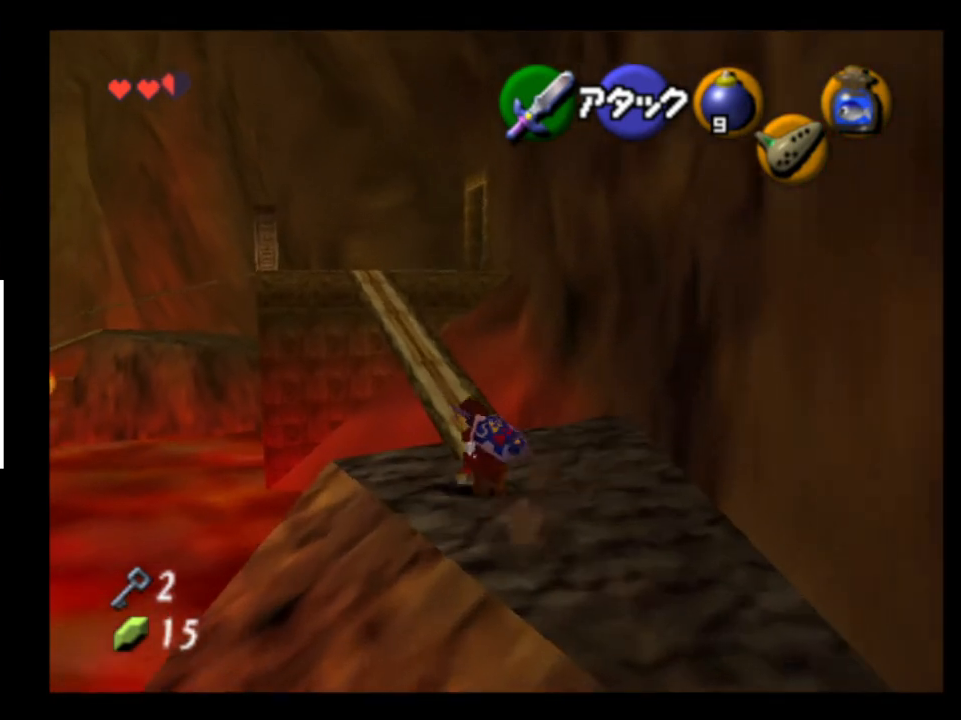
{"buttons": ["A"], "left_stick": "up-left", "right_stick": "center", "events": [[167, "left_stick", "up-left"], [467, "A", "down"]]}
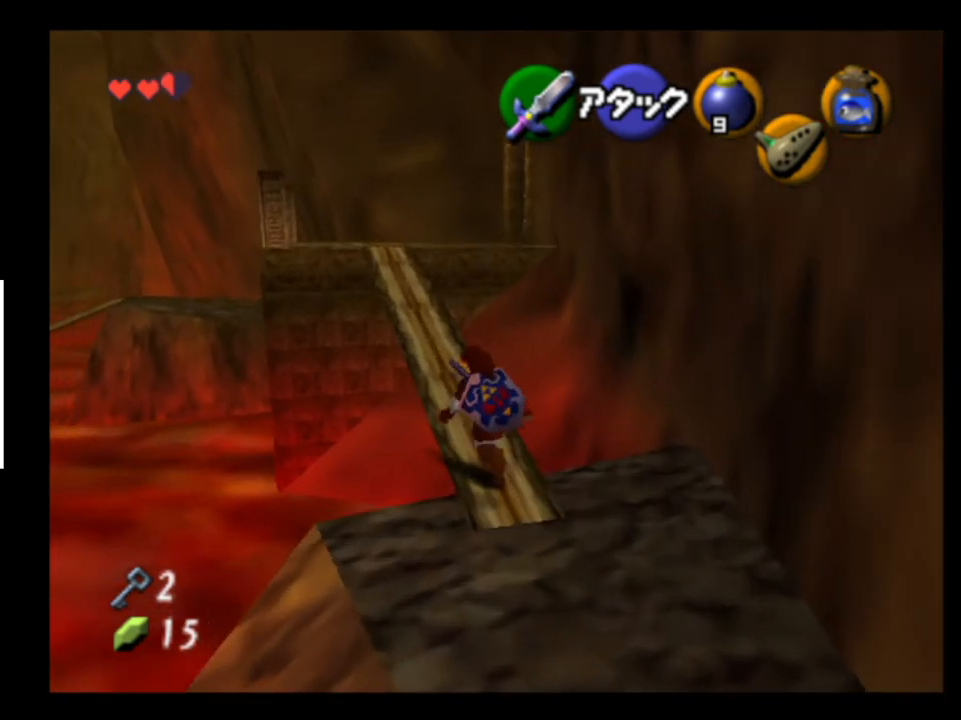
{"buttons": [], "left_stick": "up", "right_stick": "center", "events": [[33, "A", "up"], [33, "left_stick", "up"]]}
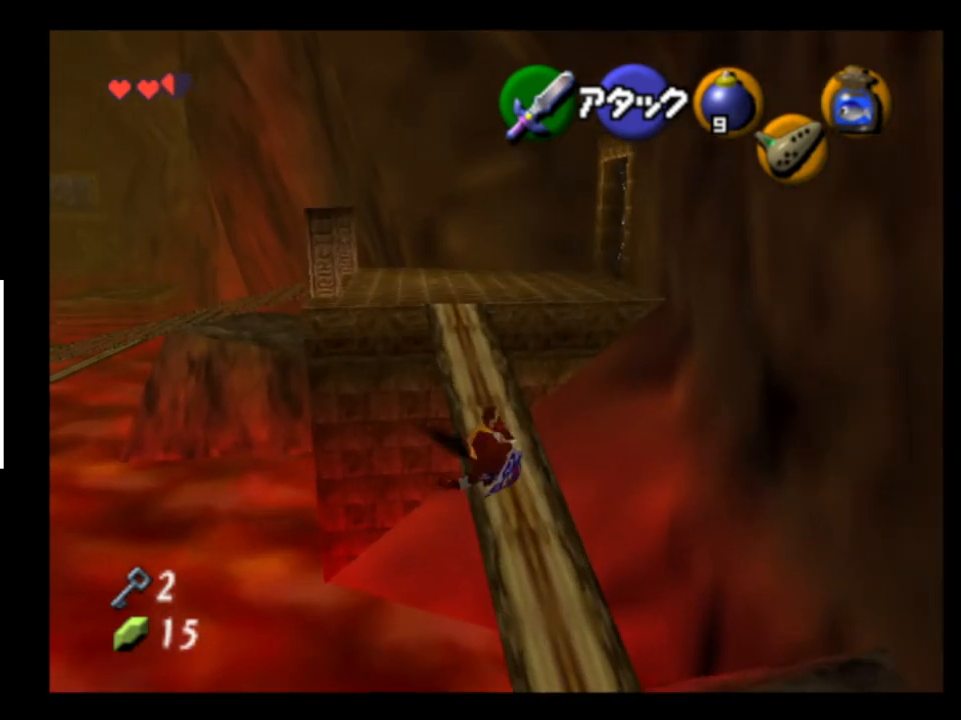
{"buttons": [], "left_stick": "up", "right_stick": "center", "events": [[267, "A", "down"], [400, "A", "up"]]}
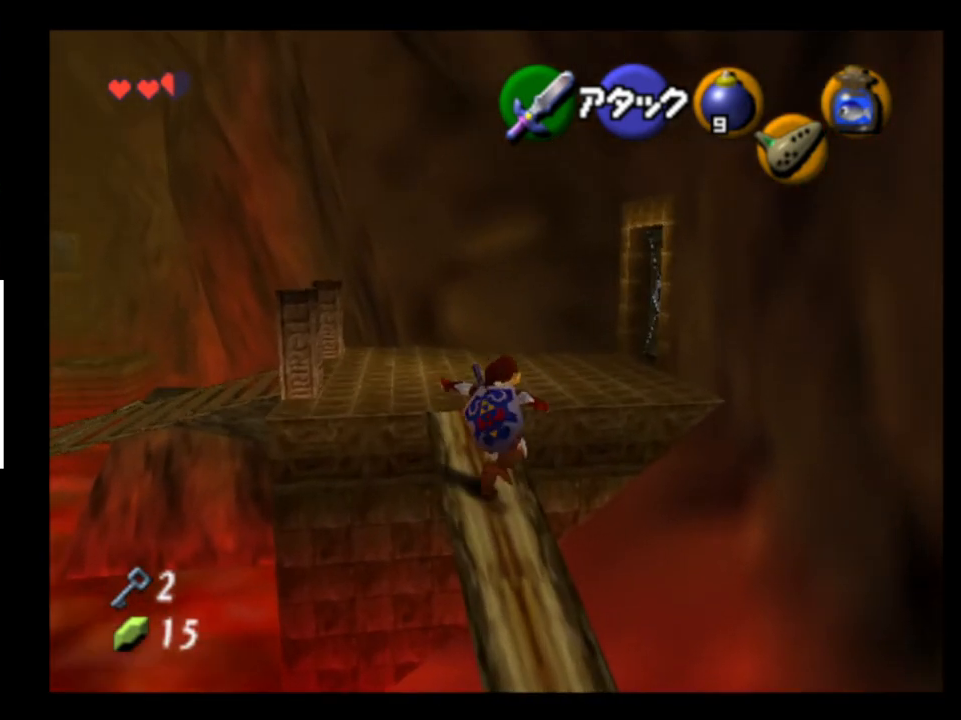
{"buttons": [], "left_stick": "up", "right_stick": "center", "events": []}
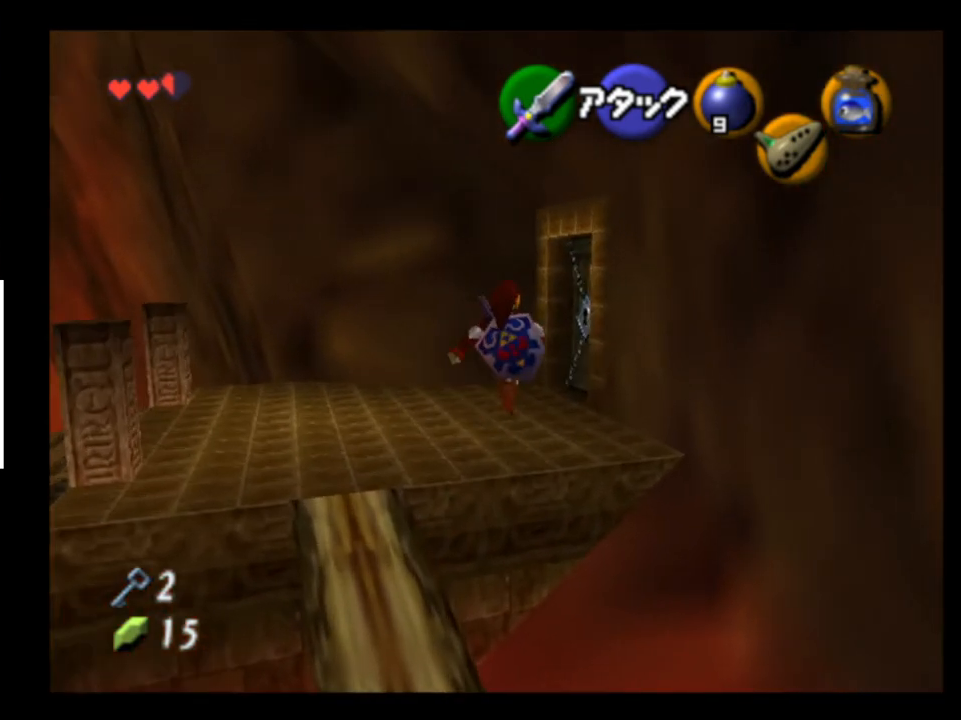
{"buttons": [], "left_stick": "up", "right_stick": "center", "events": []}
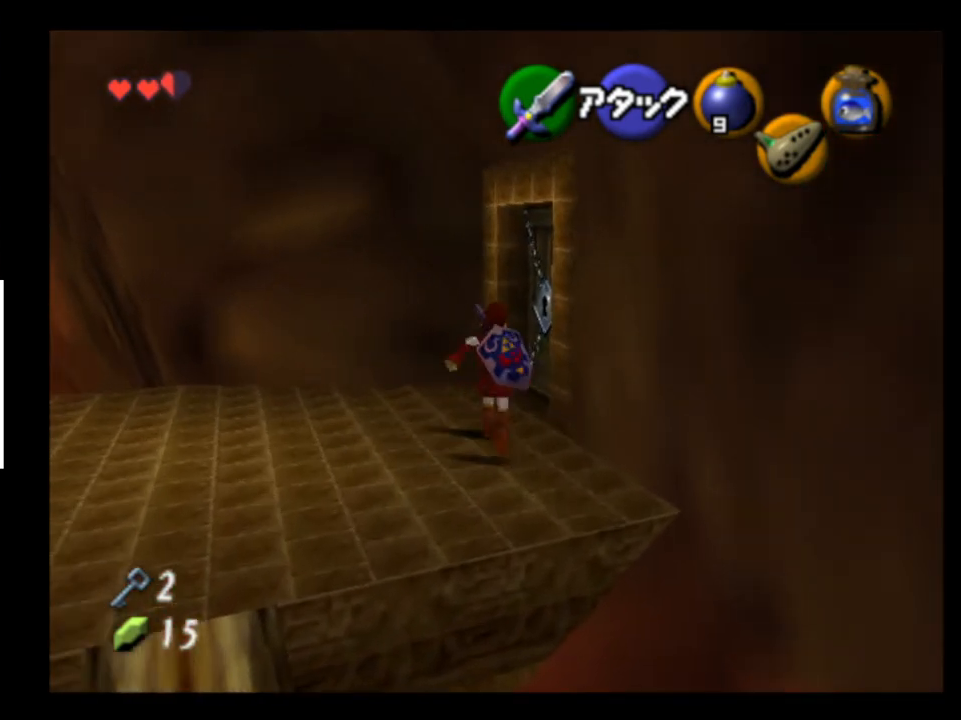
{"buttons": [], "left_stick": "center", "right_stick": "center", "events": [[133, "left_stick", "center"], [233, "A", "down"], [267, "A", "up"], [333, "A", "down"], [400, "A", "up"]]}
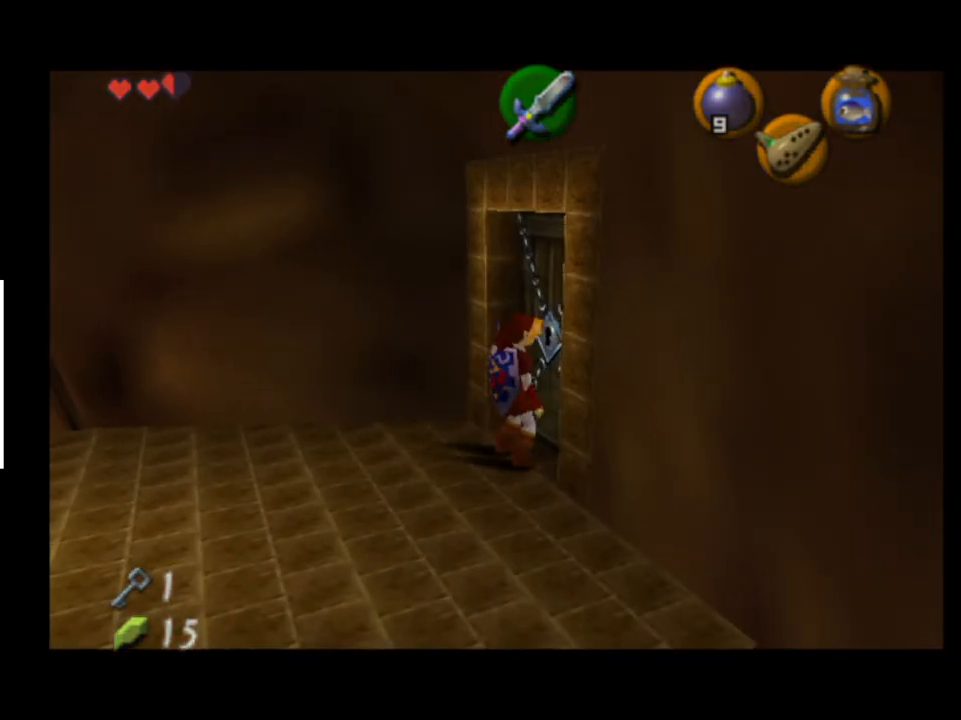
{"buttons": [], "left_stick": "center", "right_stick": "center", "events": []}
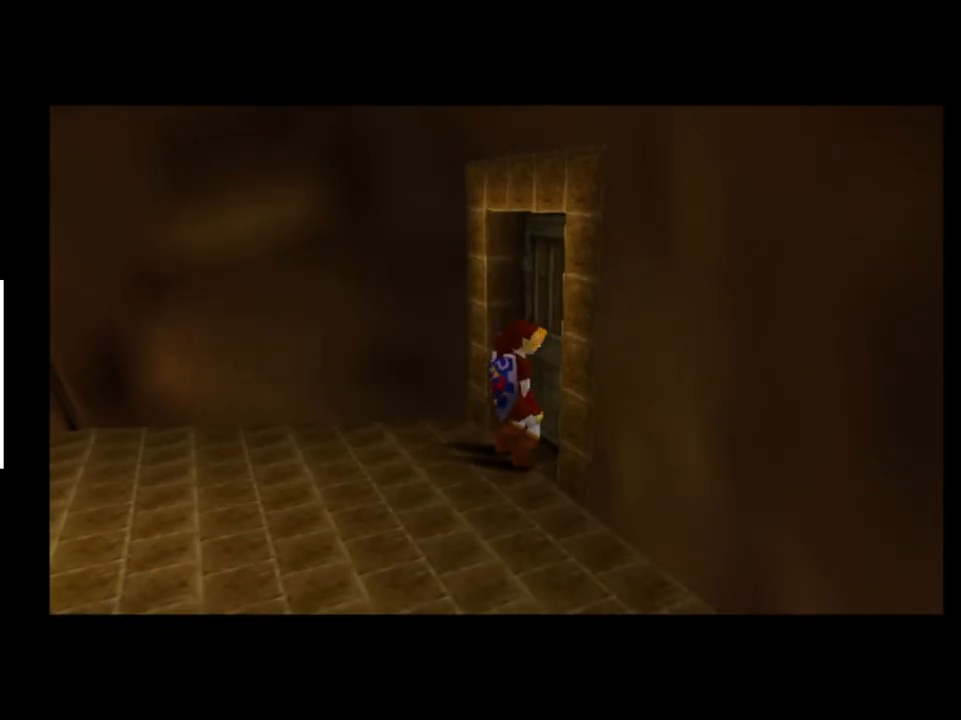
{"buttons": [], "left_stick": "center", "right_stick": "center", "events": []}
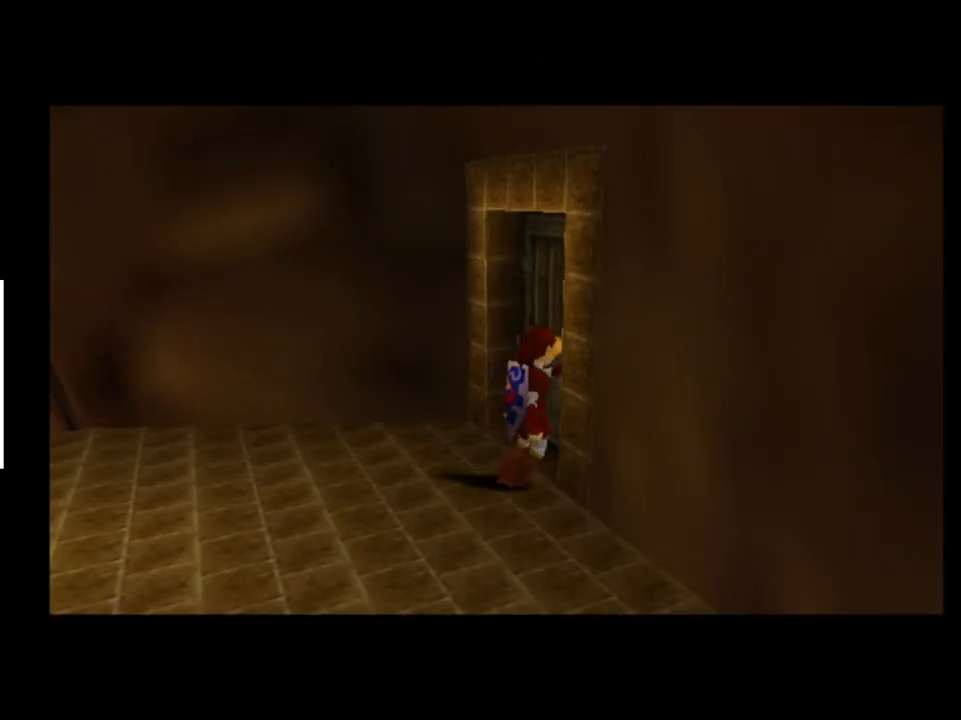
{"buttons": [], "left_stick": "center", "right_stick": "center", "events": []}
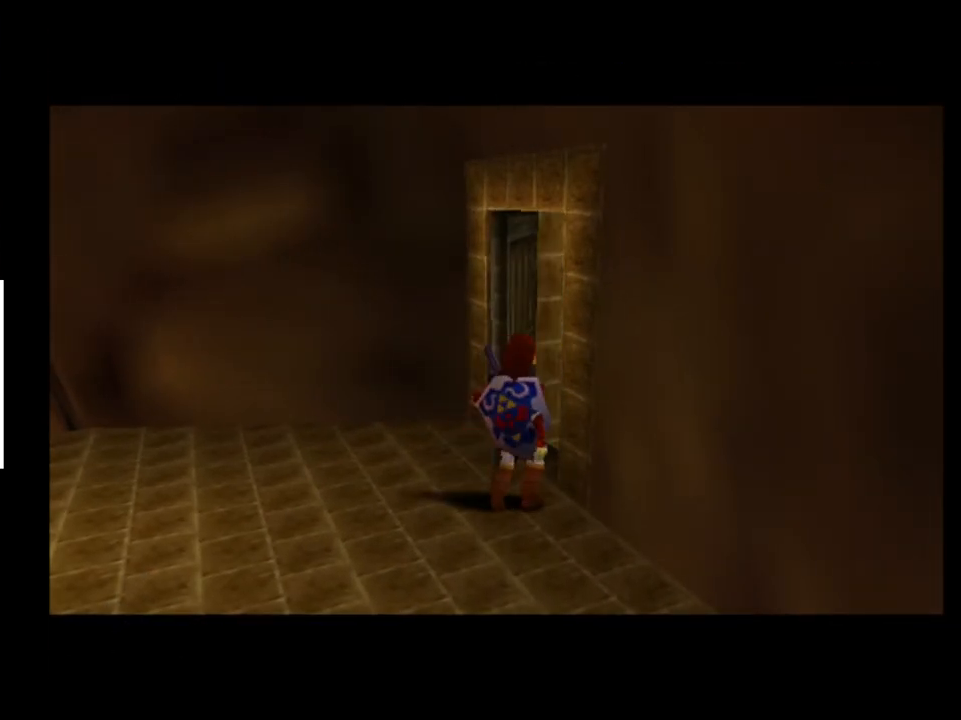
{"buttons": [], "left_stick": "center", "right_stick": "center", "events": []}
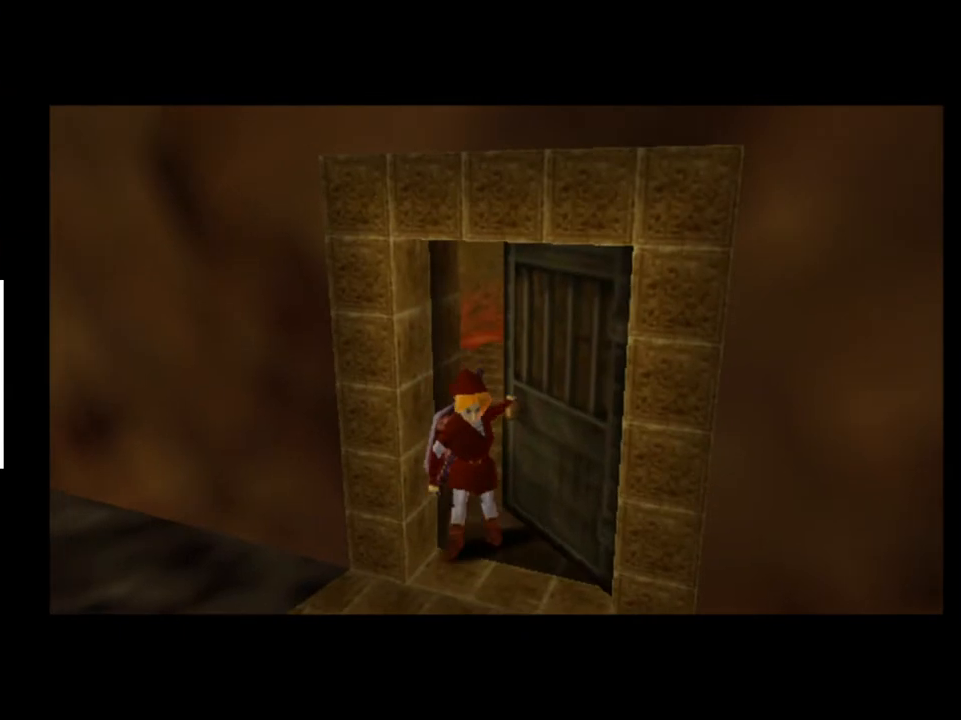
{"buttons": [], "left_stick": "center", "right_stick": "center", "events": []}
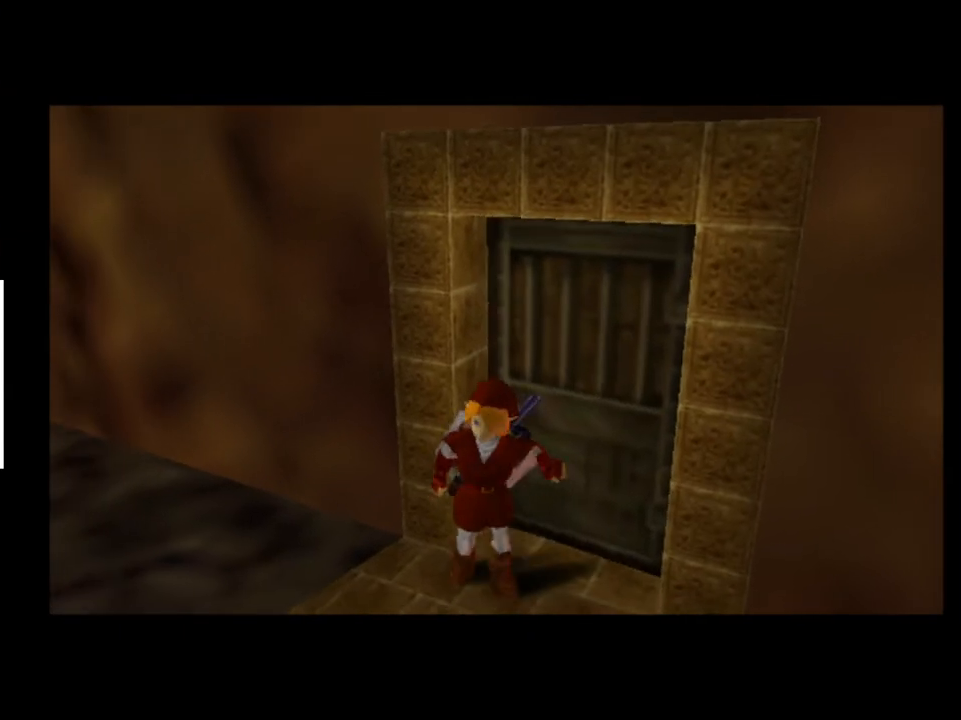
{"buttons": [], "left_stick": "center", "right_stick": "center", "events": []}
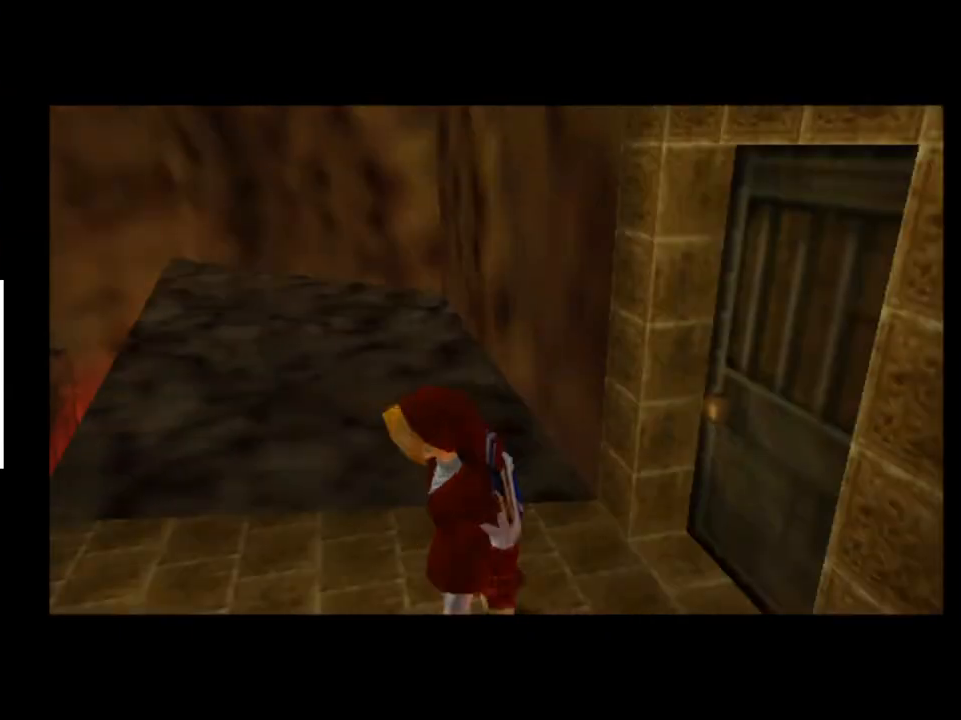
{"buttons": [], "left_stick": "center", "right_stick": "center", "events": []}
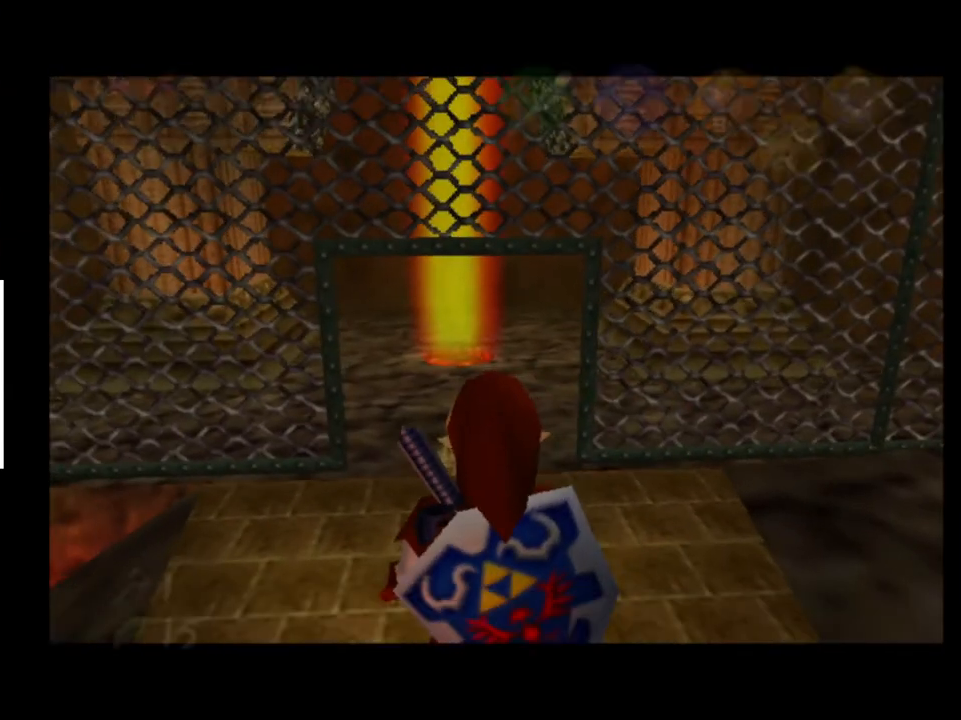
{"buttons": ["A", "L2"], "left_stick": "right", "right_stick": "center", "events": [[233, "L2", "down"], [467, "left_stick", "right"], [500, "A", "down"]]}
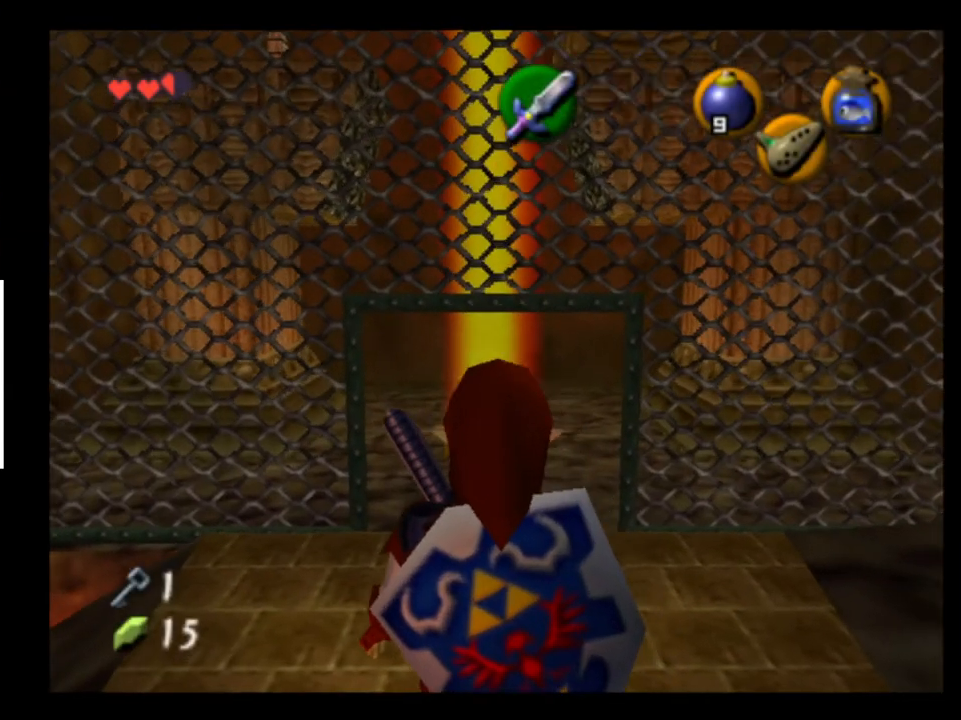
{"buttons": ["A", "L2"], "left_stick": "right", "right_stick": "center", "events": [[133, "A", "up"], [167, "left_stick", "center"], [367, "left_stick", "right"], [433, "A", "down"]]}